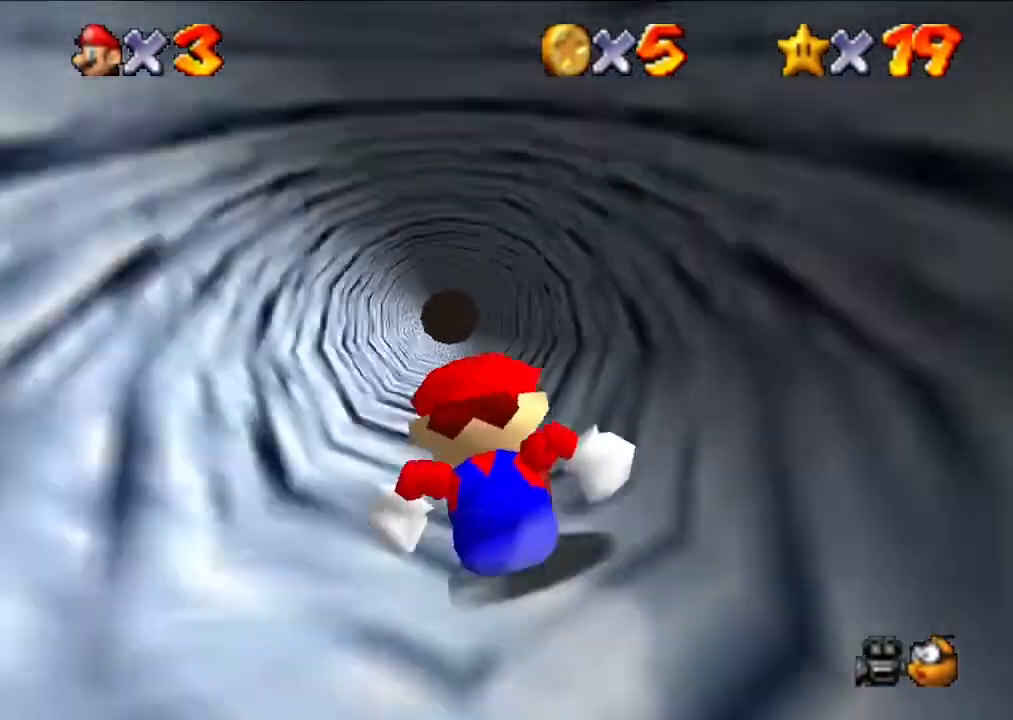
Gameplay with a controller (Nintendo layout); each line is a JSON object with the inputs held at the frame after it. "events" lists button and stick changes between this image and that frame as [ms after this image, input, new state], when the widget could be followed in between. Not read: L3 R3.
{"buttons": [], "left_stick": "up", "events": []}
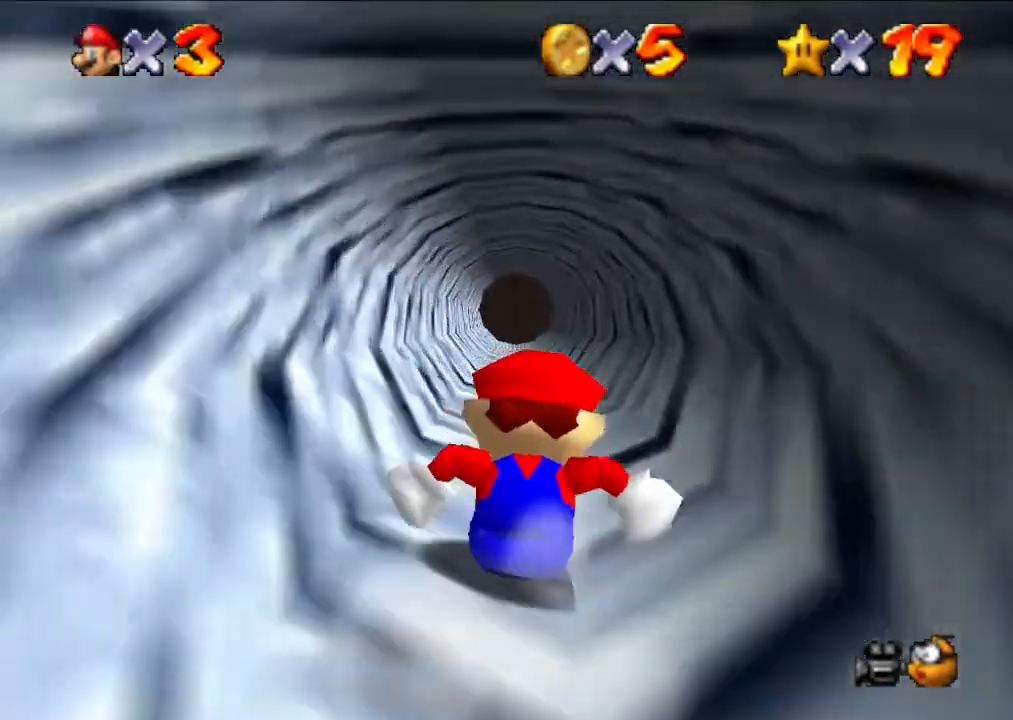
{"buttons": [], "left_stick": "up", "events": []}
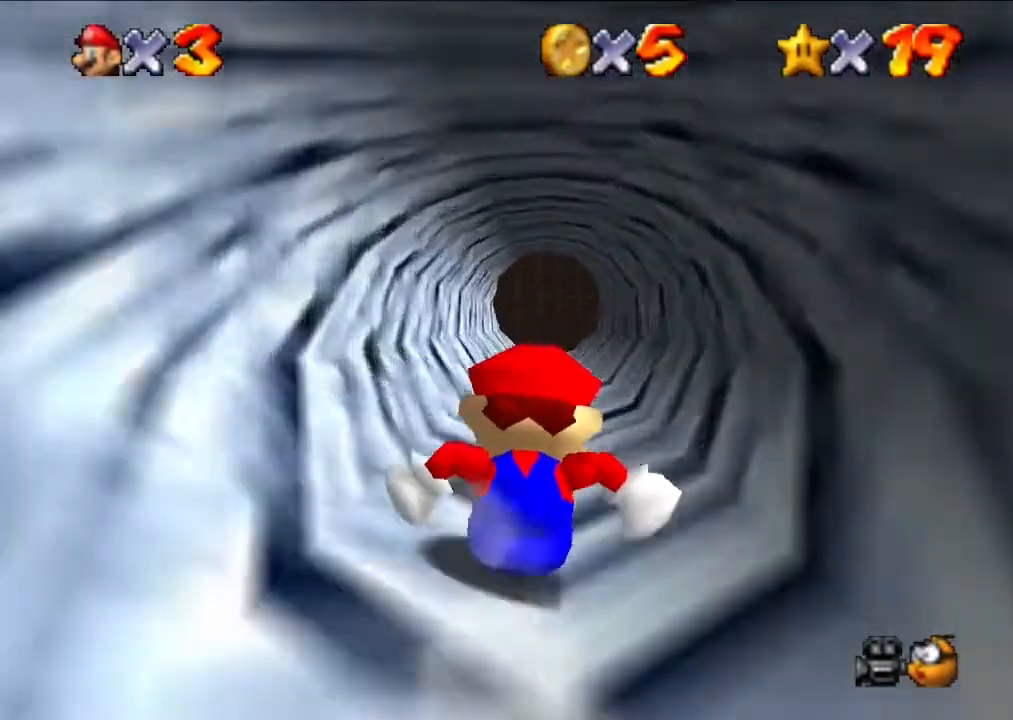
{"buttons": [], "left_stick": "down", "events": [[167, "left_stick", "down"]]}
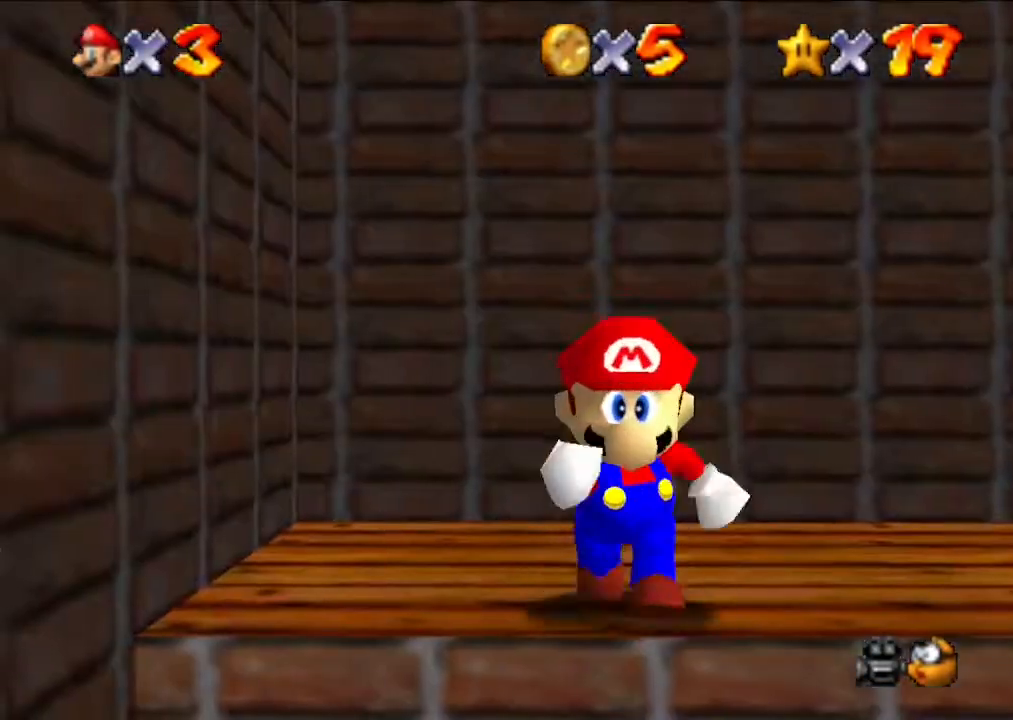
{"buttons": [], "left_stick": "left", "events": [[167, "left_stick", "center"], [467, "left_stick", "left"]]}
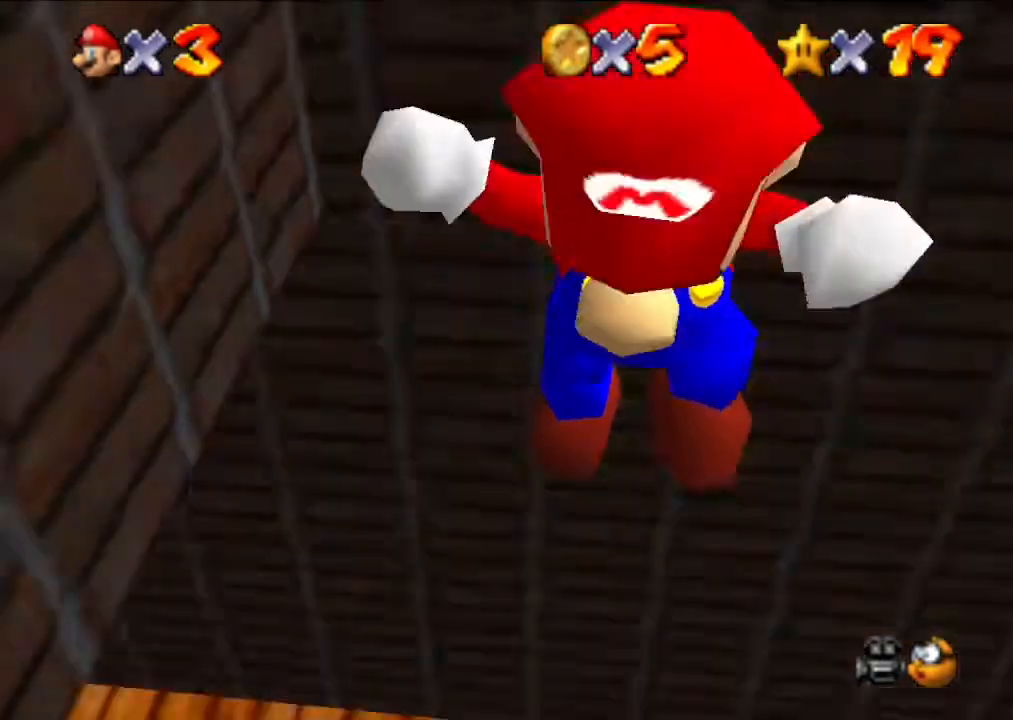
{"buttons": [], "left_stick": "left", "events": []}
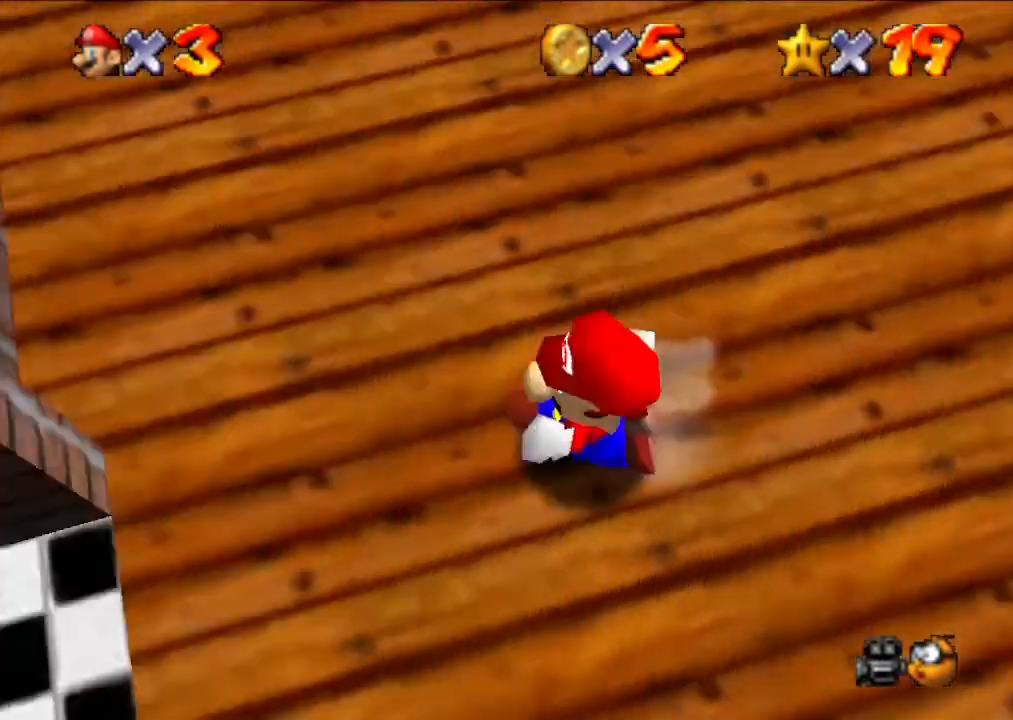
{"buttons": [], "left_stick": "center", "events": [[333, "left_stick", "up"], [433, "left_stick", "center"]]}
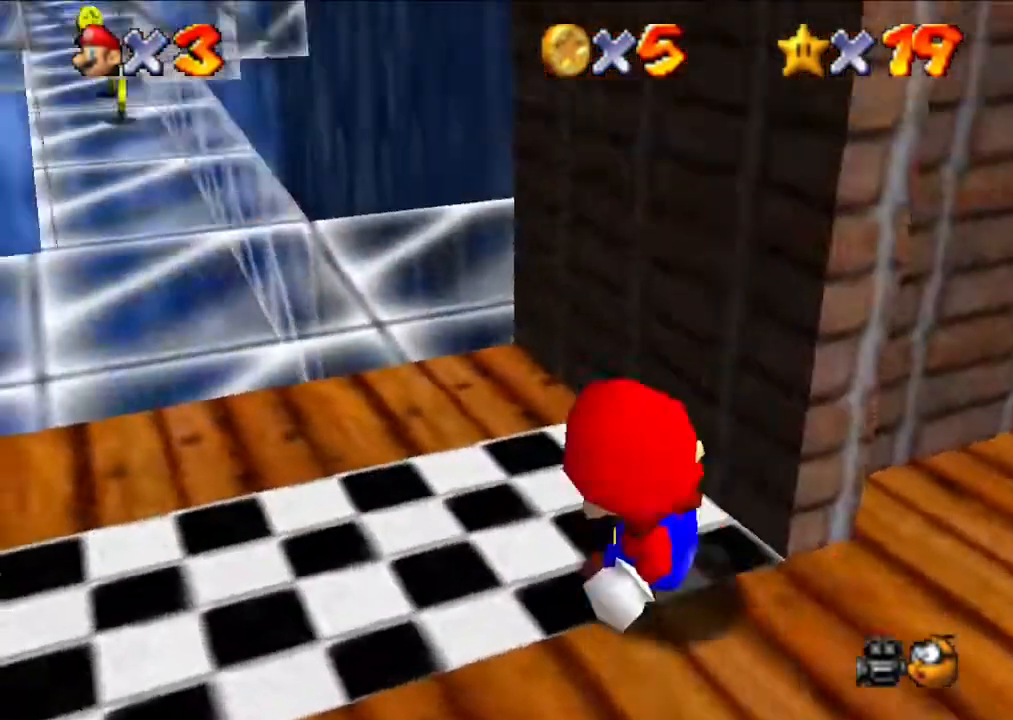
{"buttons": [], "left_stick": "down-right", "events": [[100, "left_stick", "right"], [367, "left_stick", "down-right"]]}
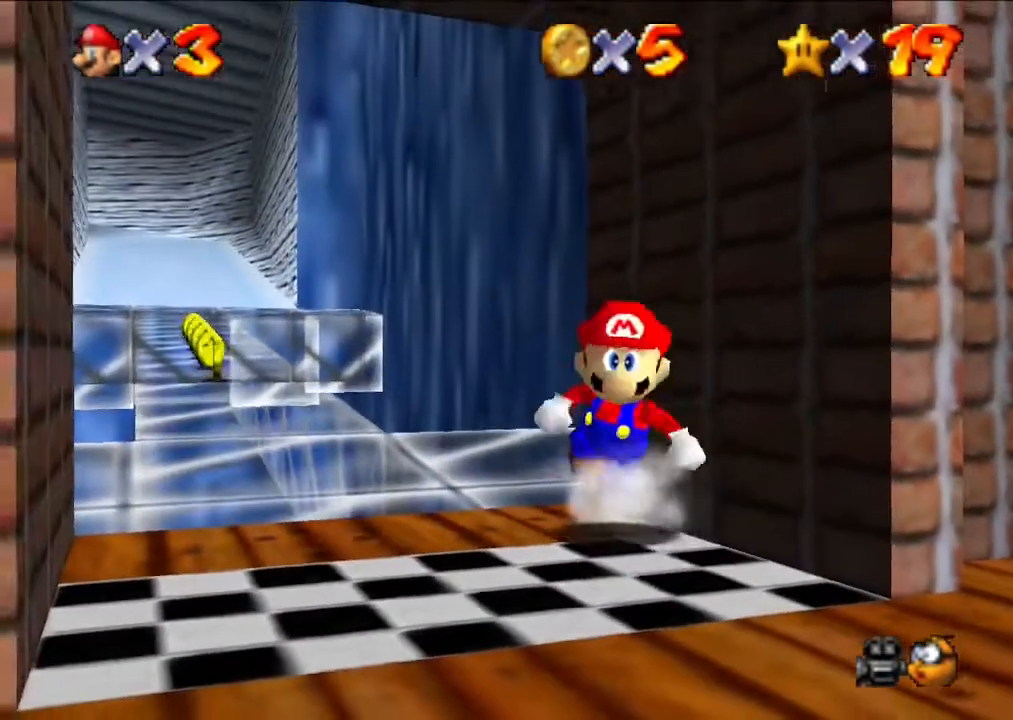
{"buttons": [], "left_stick": "down-right", "events": []}
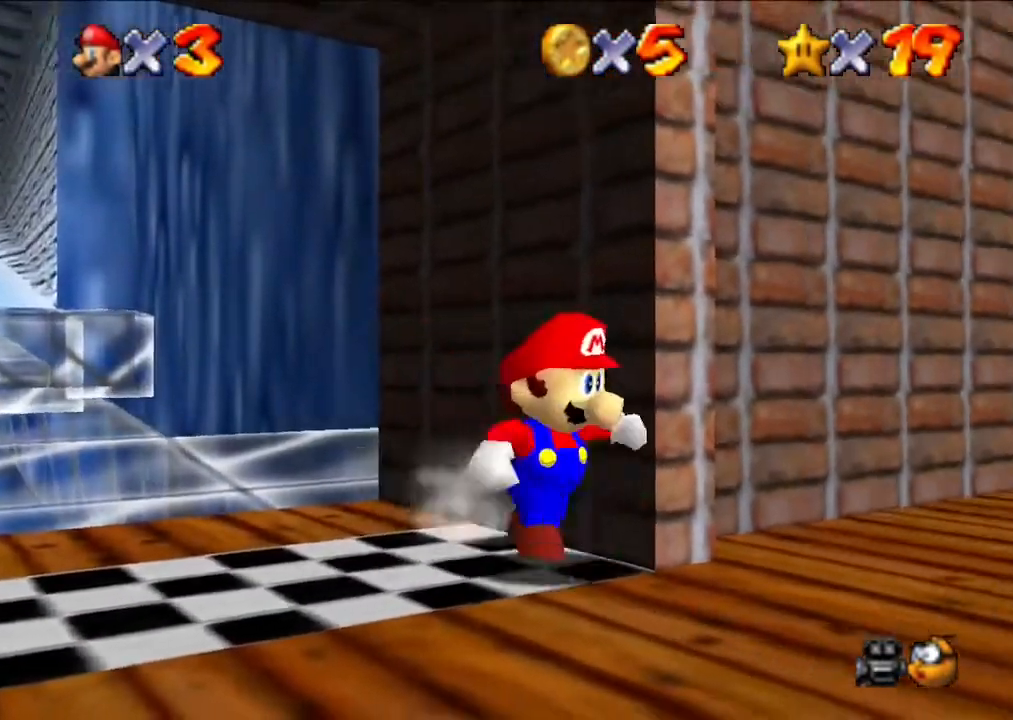
{"buttons": [], "left_stick": "up", "events": [[133, "left_stick", "right"], [267, "left_stick", "up-right"], [400, "left_stick", "up"]]}
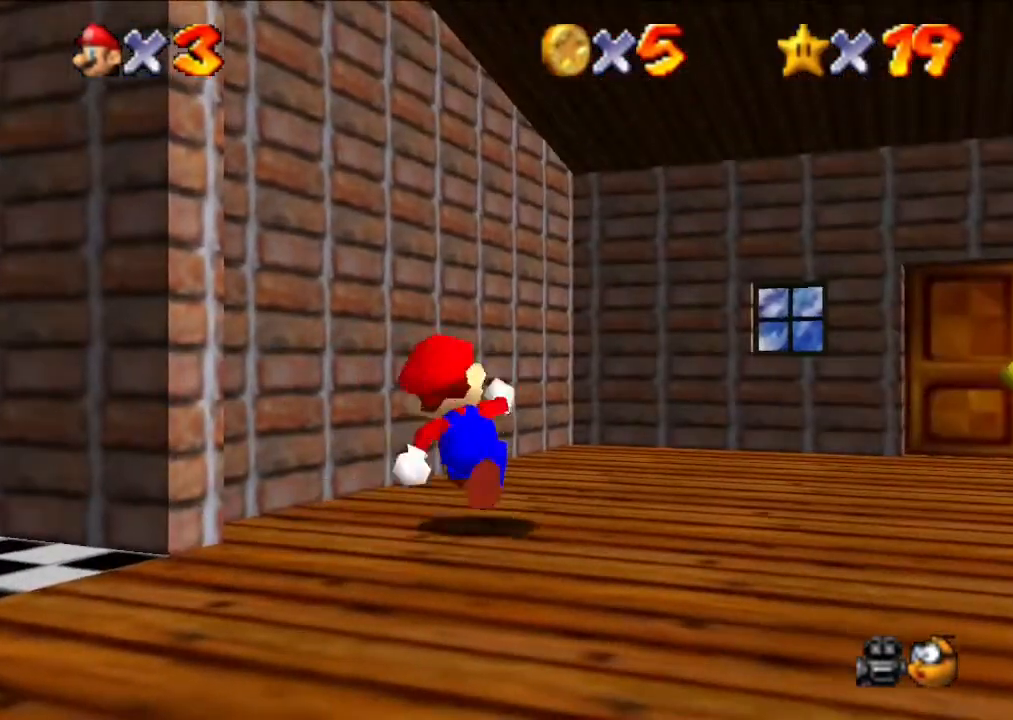
{"buttons": [], "left_stick": "right", "events": [[200, "left_stick", "right"]]}
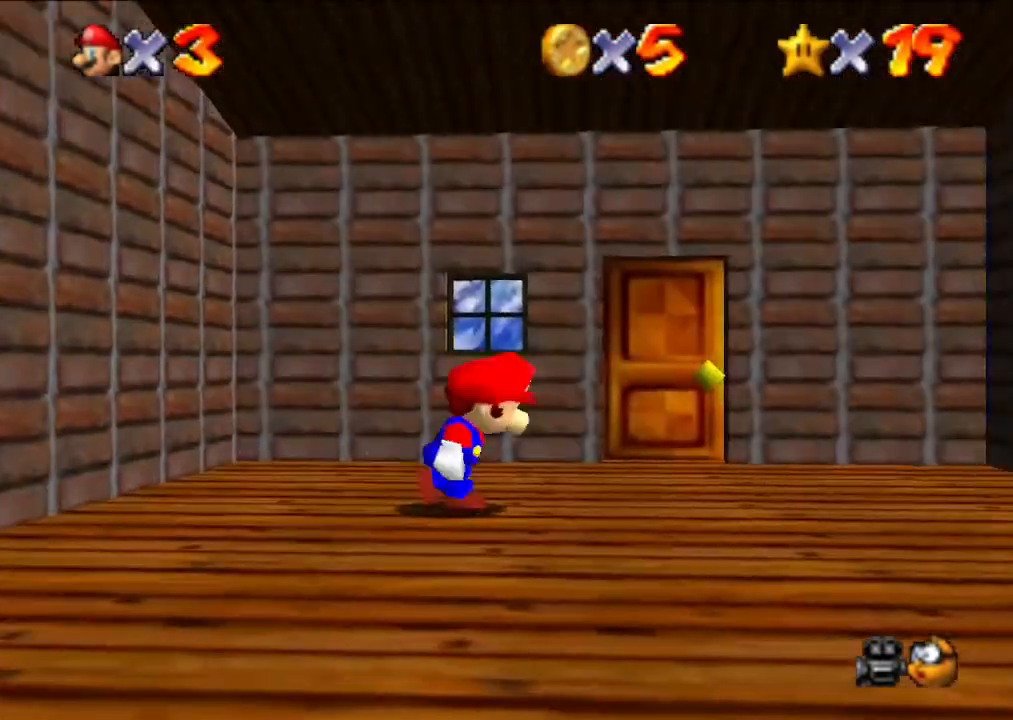
{"buttons": [], "left_stick": "up", "events": [[167, "left_stick", "up-right"], [267, "left_stick", "up"]]}
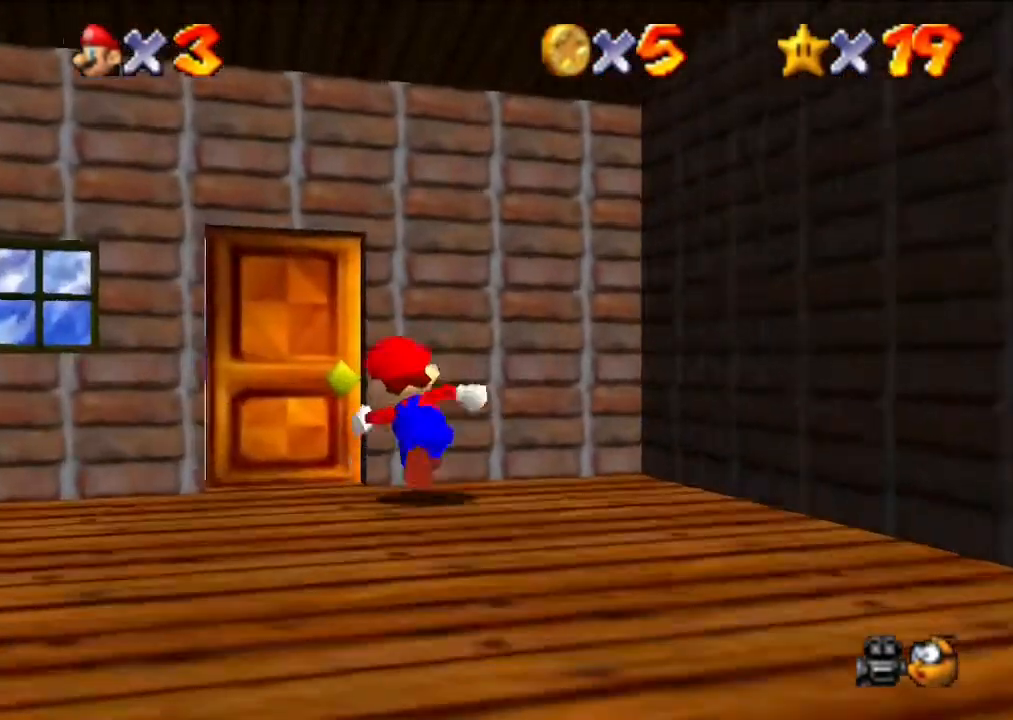
{"buttons": [], "left_stick": "up", "events": [[33, "left_stick", "up-left"], [333, "left_stick", "up"]]}
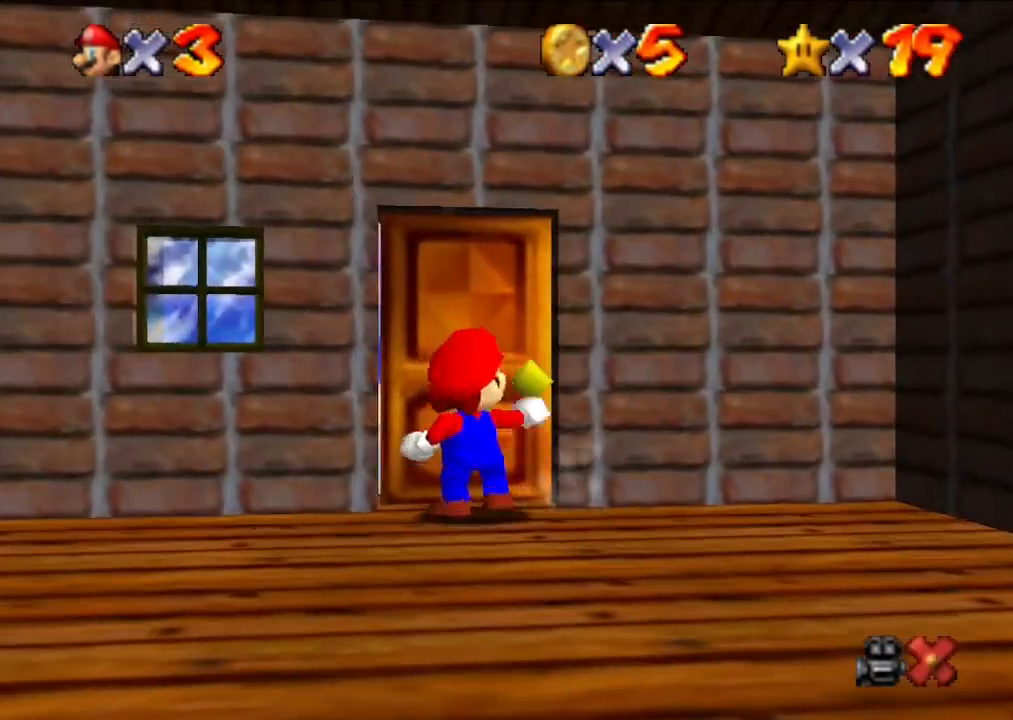
{"buttons": [], "left_stick": "center", "events": [[167, "left_stick", "center"]]}
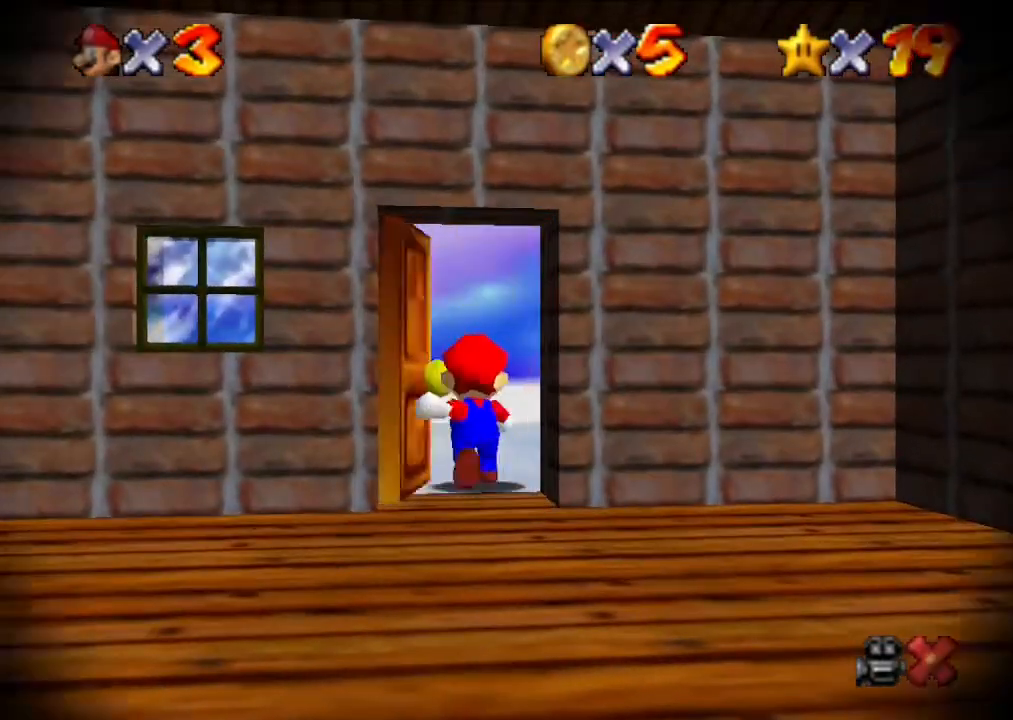
{"buttons": [], "left_stick": "center", "events": []}
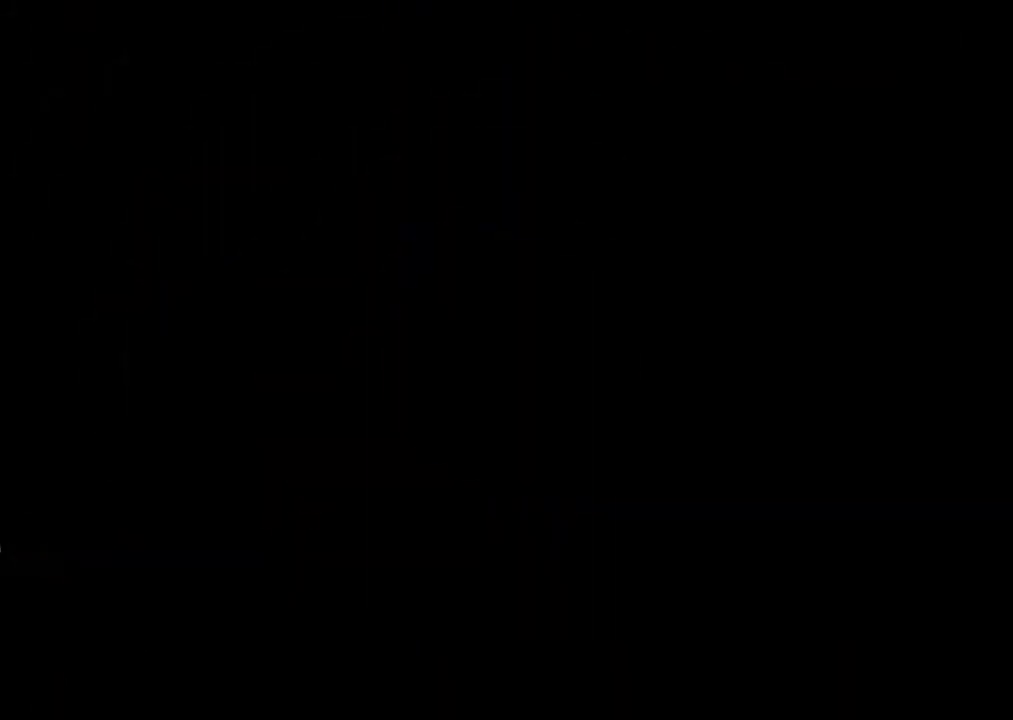
{"buttons": [], "left_stick": "center", "events": []}
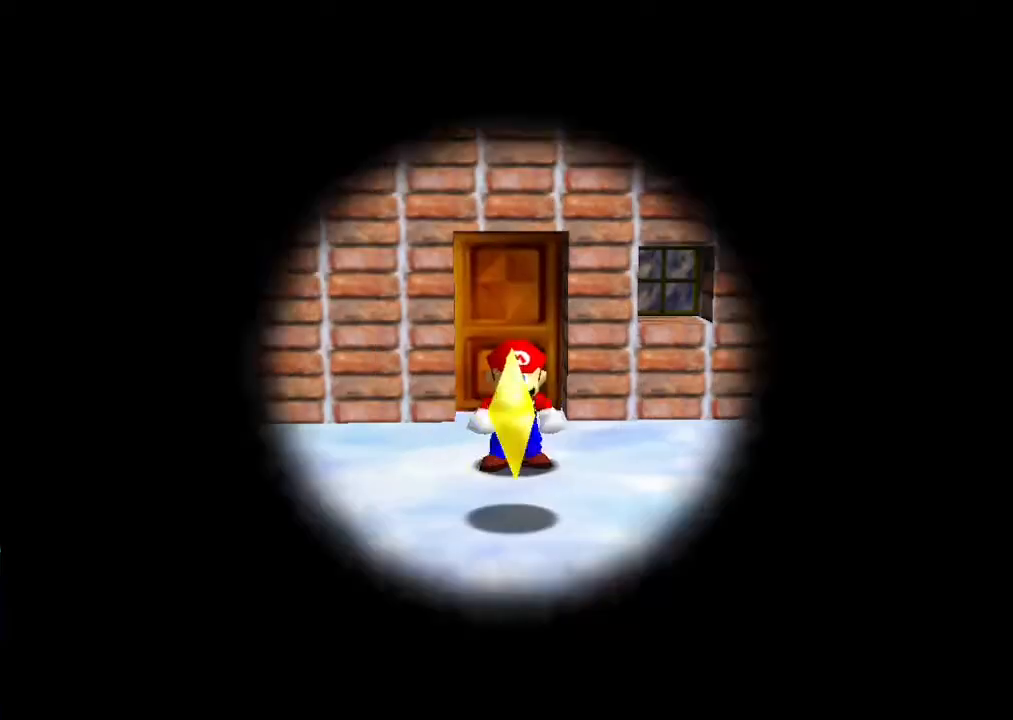
{"buttons": [], "left_stick": "center", "events": []}
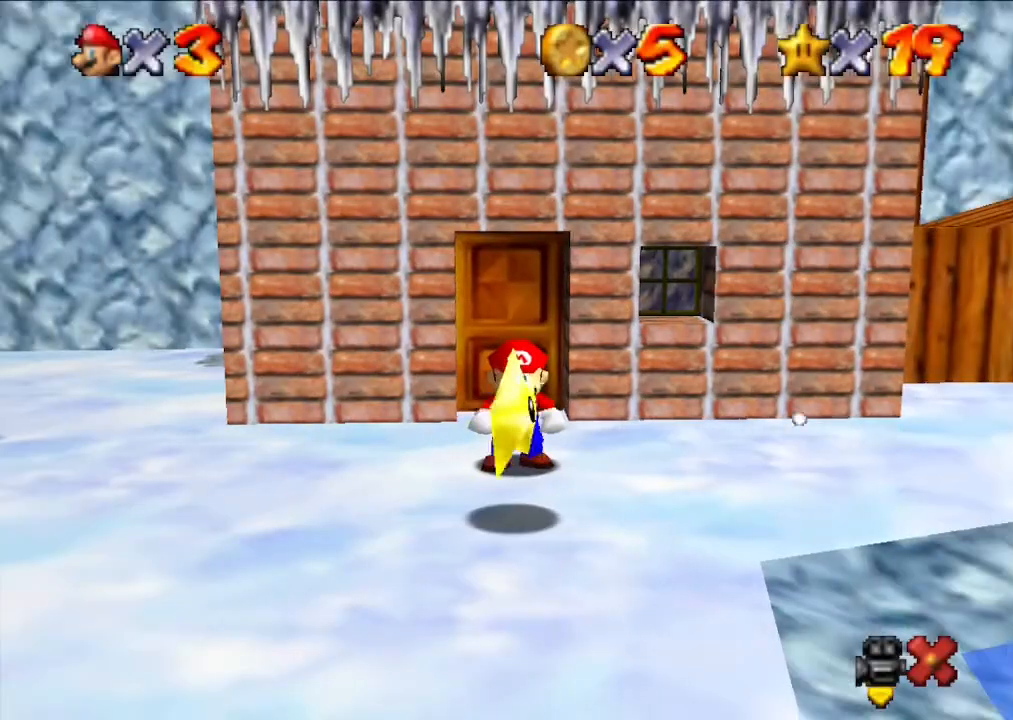
{"buttons": [], "left_stick": "center", "events": []}
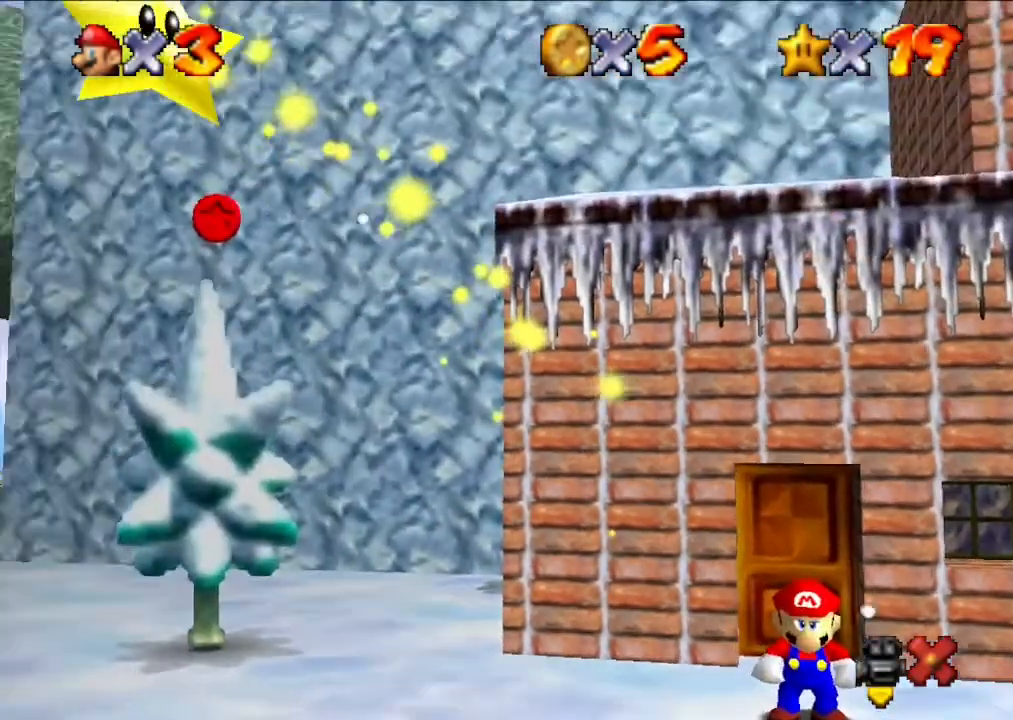
{"buttons": [], "left_stick": "center", "events": []}
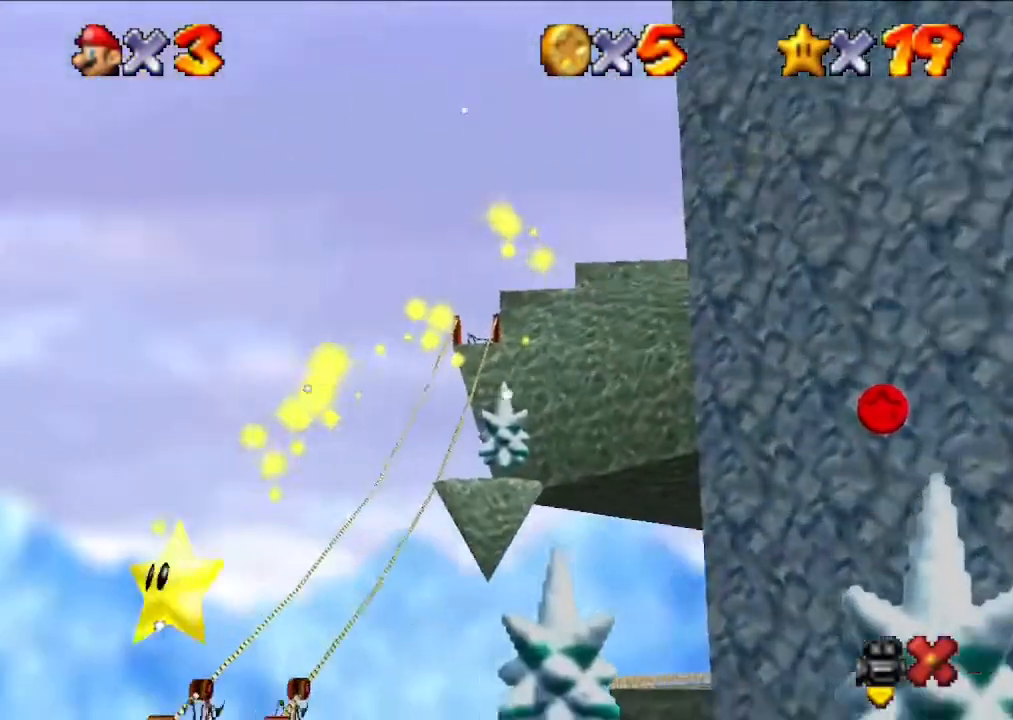
{"buttons": [], "left_stick": "center", "events": []}
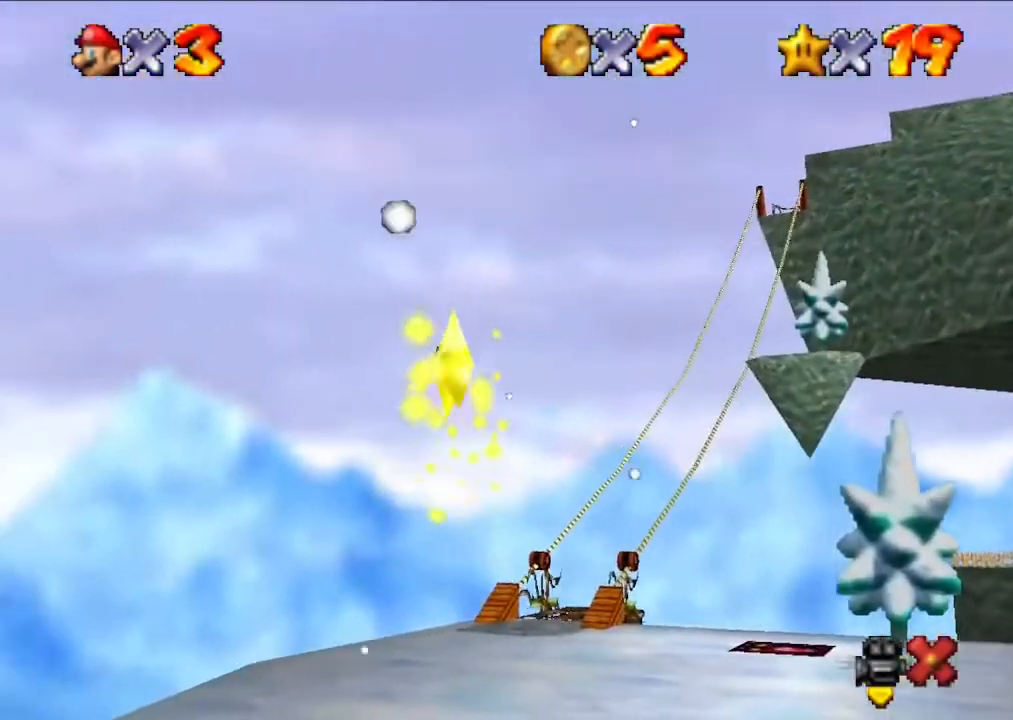
{"buttons": [], "left_stick": "center", "events": []}
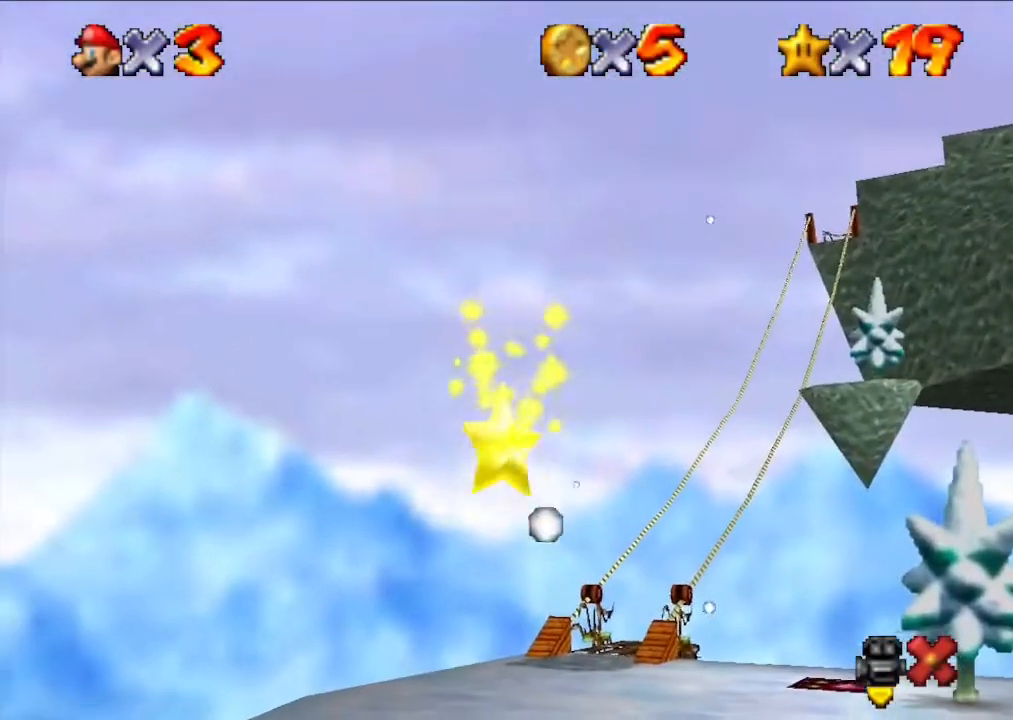
{"buttons": [], "left_stick": "center", "events": []}
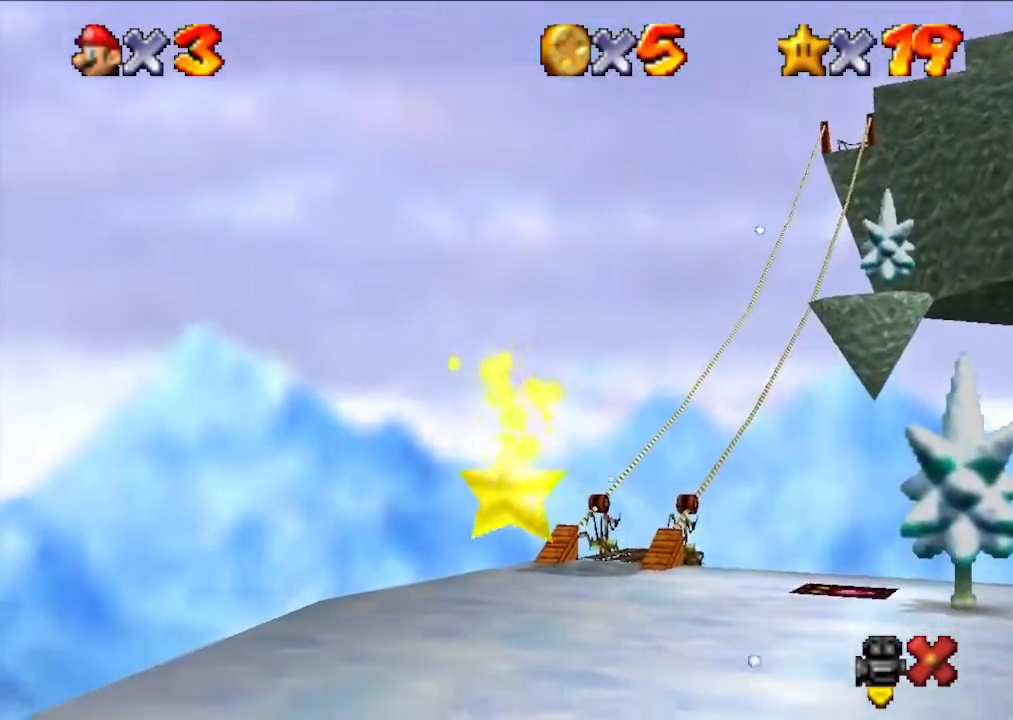
{"buttons": [], "left_stick": "center", "events": []}
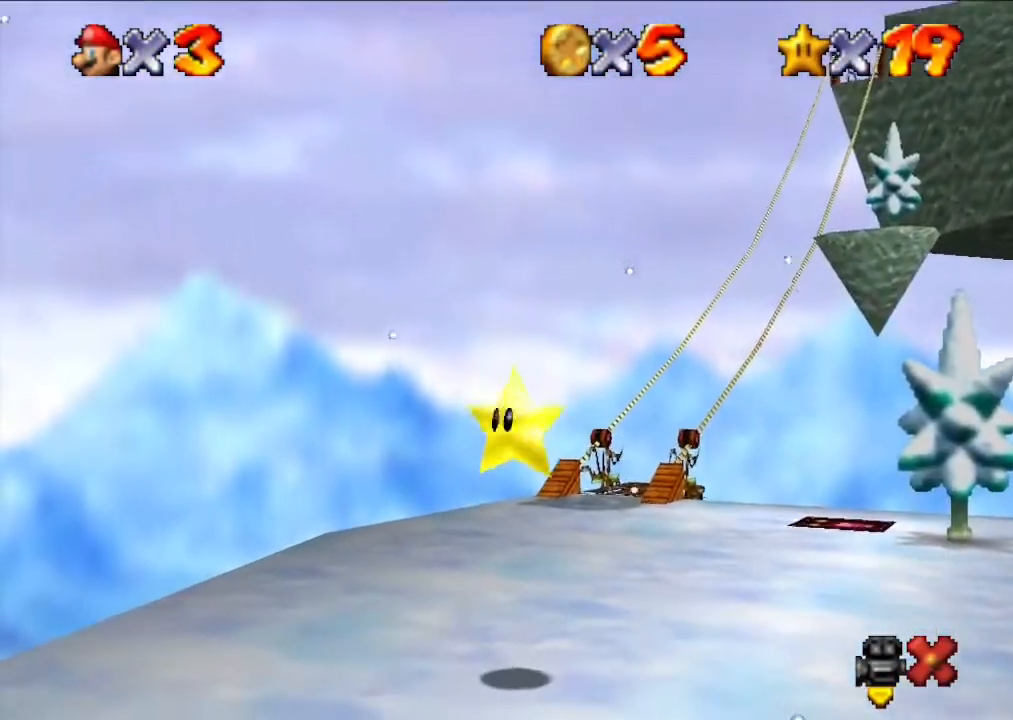
{"buttons": ["C_RIGHT"], "left_stick": "center", "events": [[467, "C_RIGHT", "down"]]}
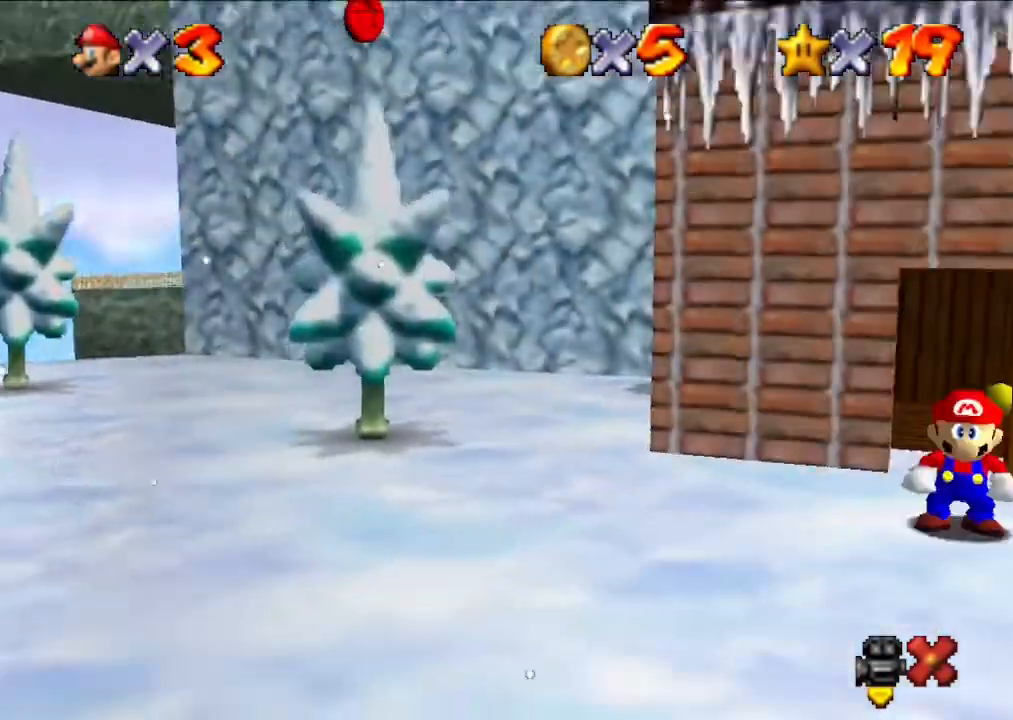
{"buttons": ["C_RIGHT"], "left_stick": "center", "events": [[133, "C_RIGHT", "up"], [467, "C_RIGHT", "down"]]}
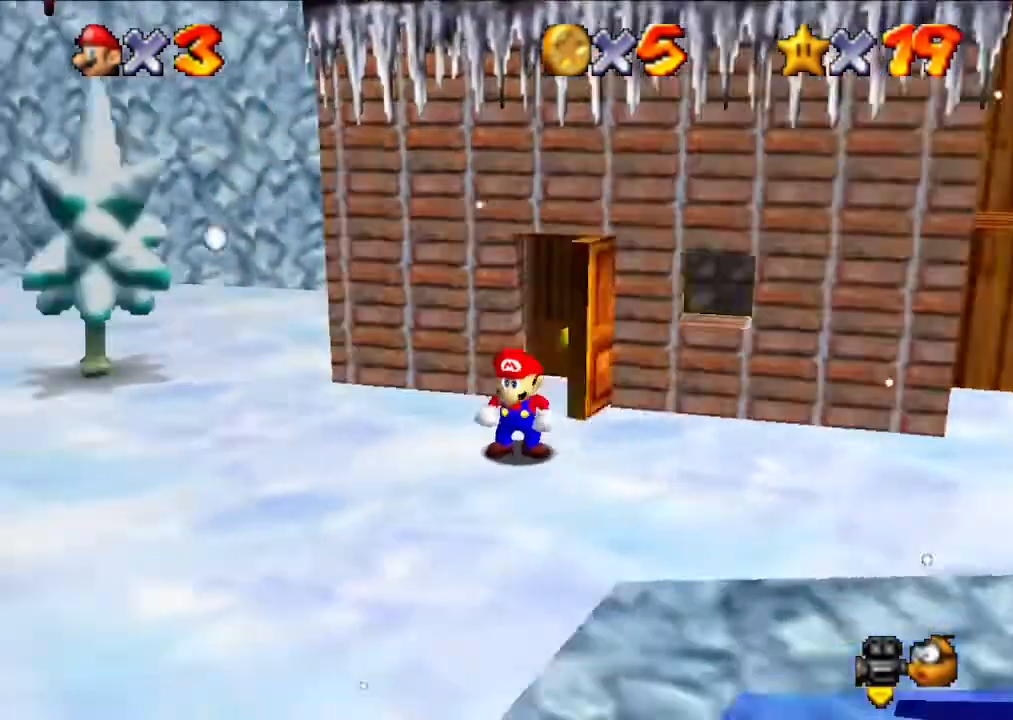
{"buttons": [], "left_stick": "center", "events": [[133, "C_RIGHT", "up"]]}
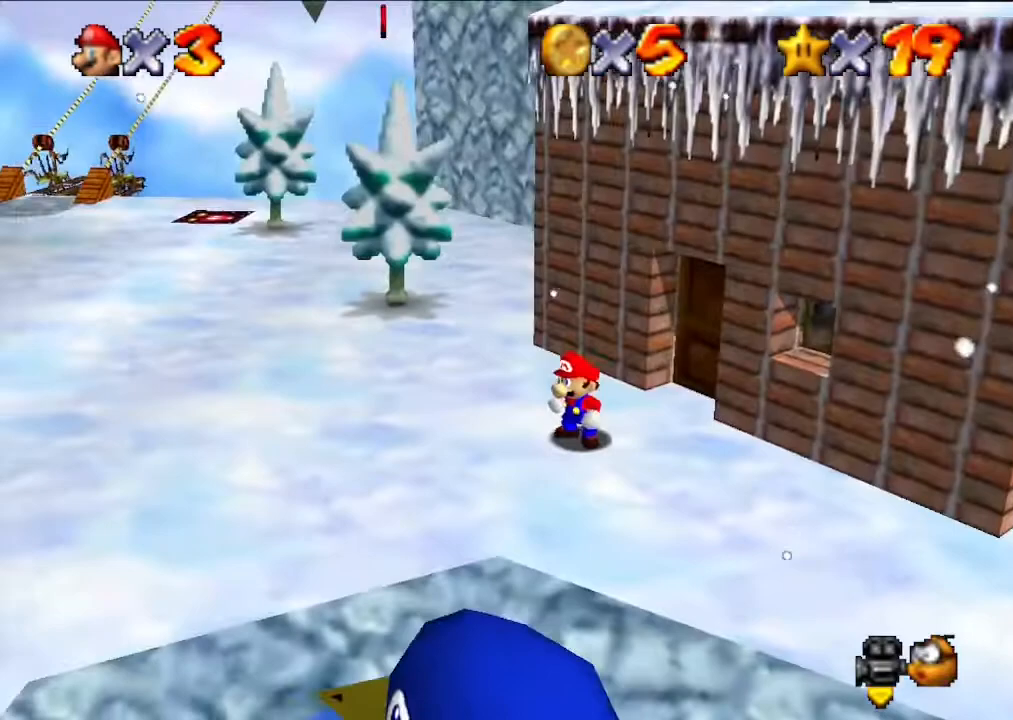
{"buttons": [], "left_stick": "left", "events": [[100, "left_stick", "left"]]}
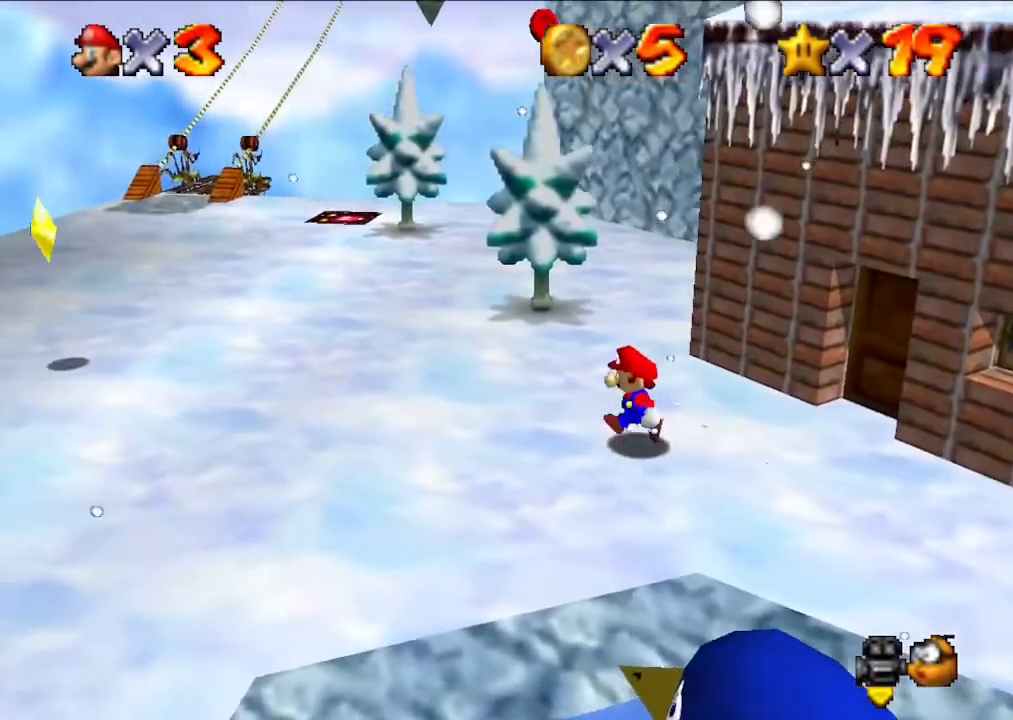
{"buttons": [], "left_stick": "center", "events": [[133, "Z", "down"], [200, "A", "down"], [367, "Z", "up"], [433, "A", "up"], [433, "left_stick", "center"]]}
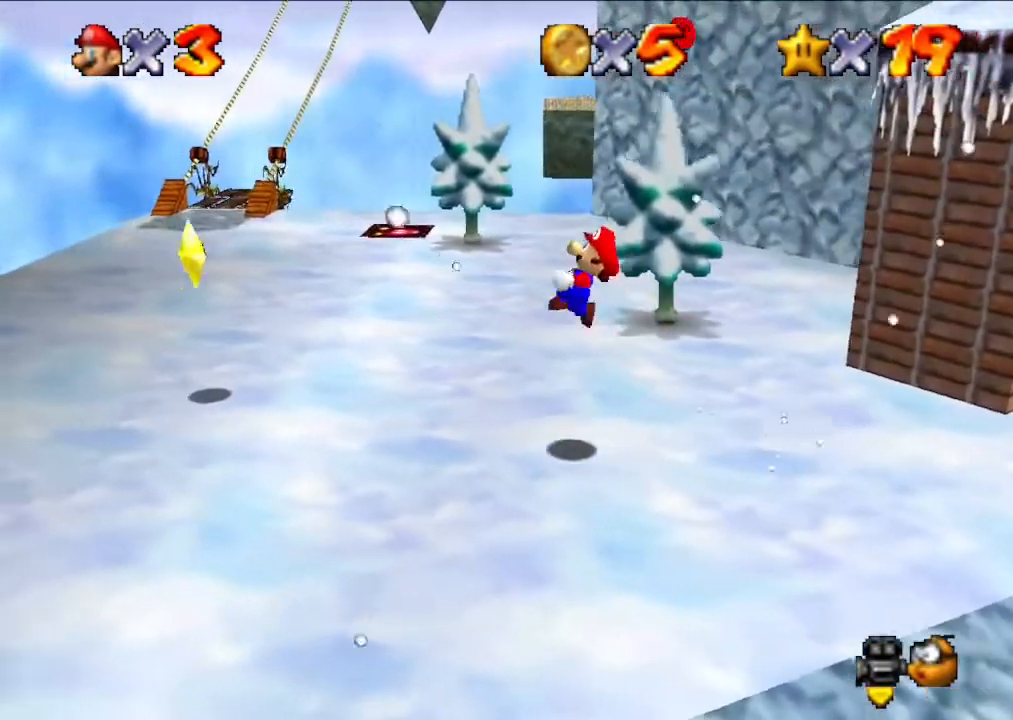
{"buttons": [], "left_stick": "center", "events": []}